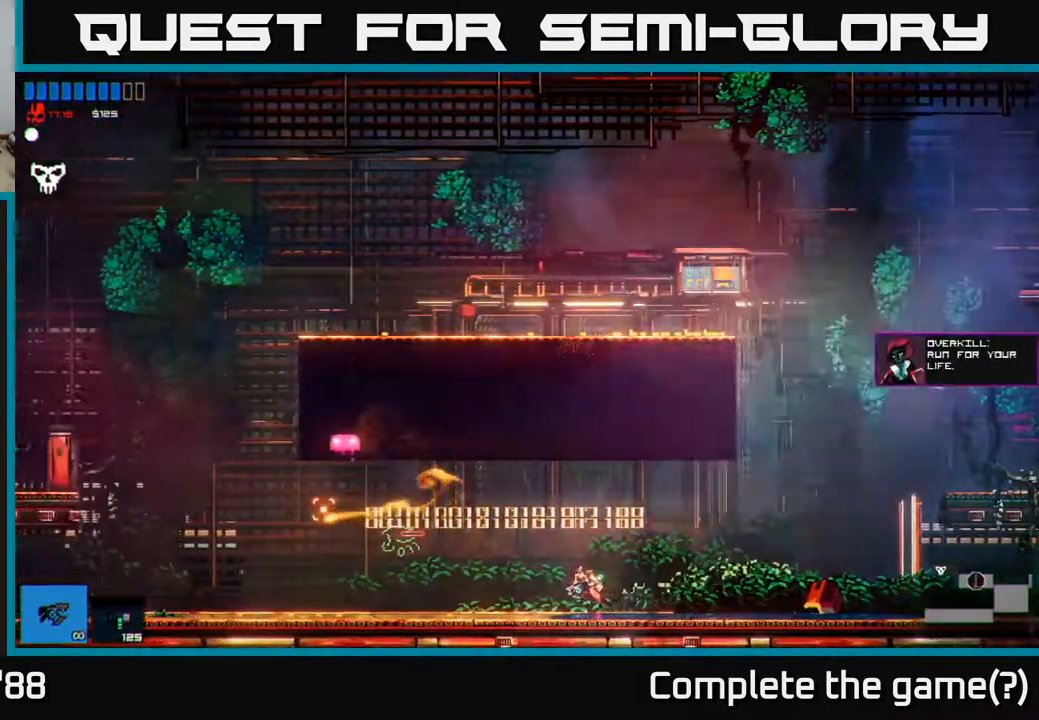
Gameplay with a controller (Xbox layout); each line is a JSON object with the inputs held at the frame after it. "events" lists button and stick changes between this image and that frame as [ms after this image, input, new state], when the widget could be followed in between.
{"buttons": [], "left_stick": "left", "right_stick": "up-left", "events": [[17, "L1", "down"], [83, "L1", "up"], [150, "L1", "down"], [250, "L1", "up"], [483, "right_stick", "up-left"]]}
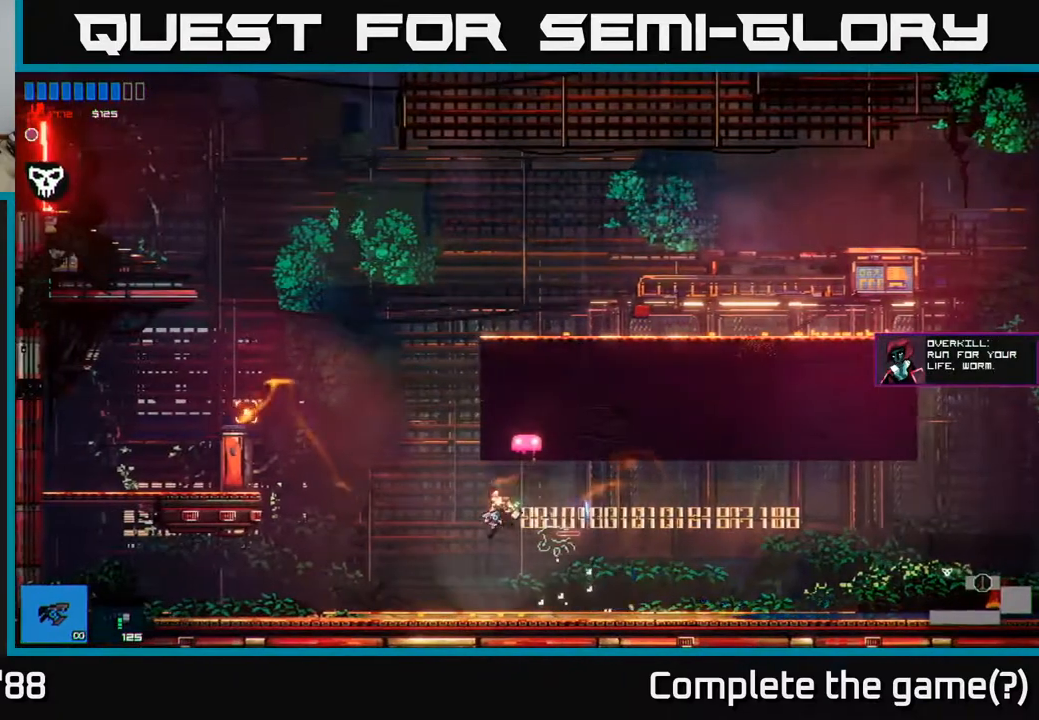
{"buttons": ["A"], "left_stick": "left", "right_stick": "up-left", "events": [[250, "A", "down"]]}
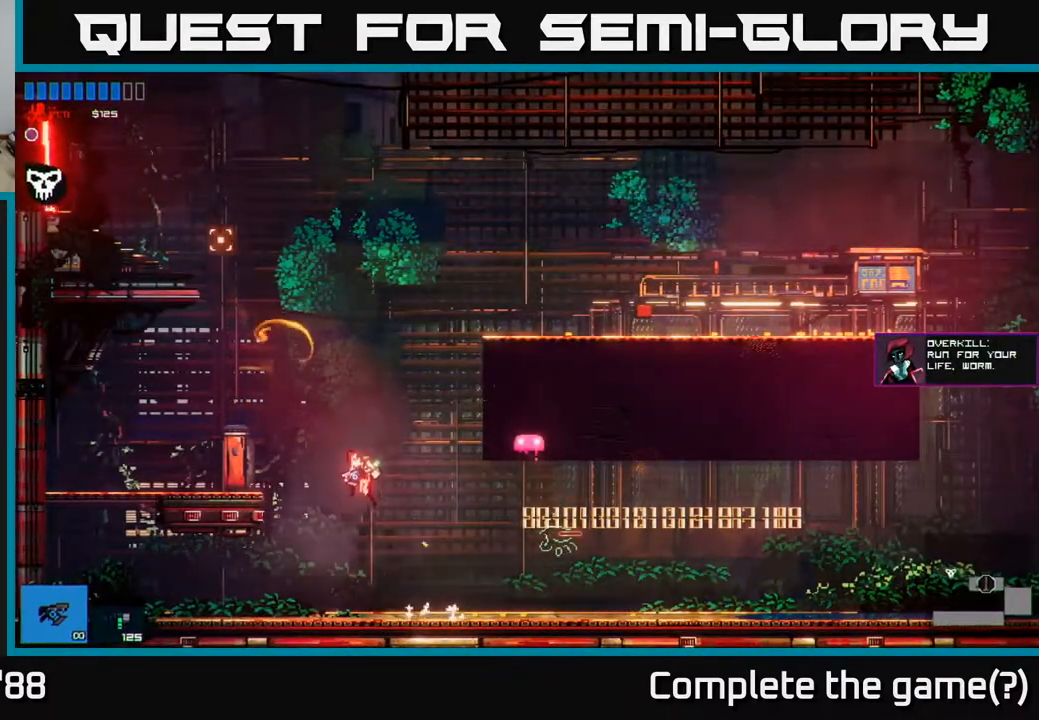
{"buttons": [], "left_stick": "left", "right_stick": "up", "events": [[167, "A", "up"], [200, "right_stick", "up"]]}
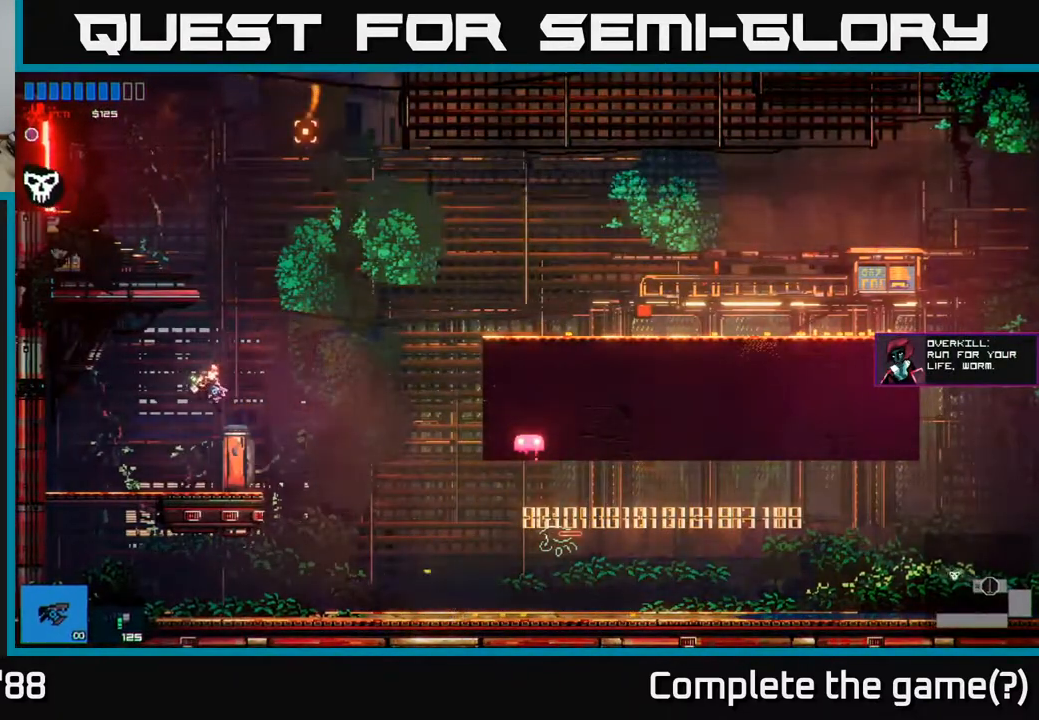
{"buttons": ["A"], "left_stick": "right", "right_stick": "up", "events": [[17, "left_stick", "center"], [200, "left_stick", "right"], [250, "A", "down"]]}
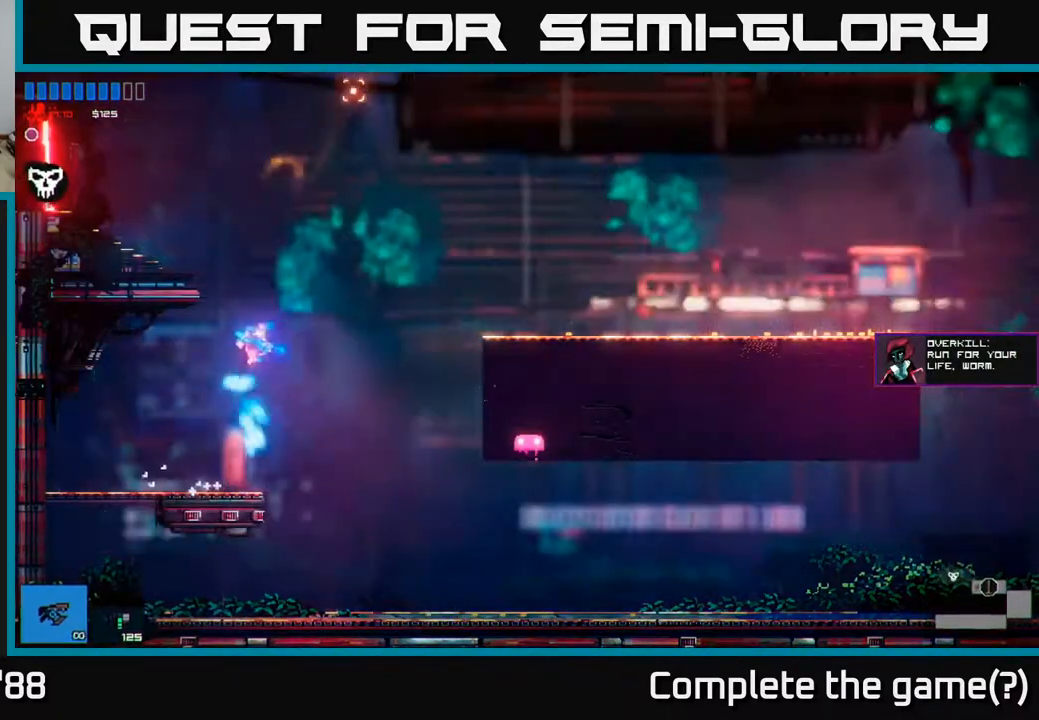
{"buttons": [], "left_stick": "left", "right_stick": "up-left", "events": [[33, "A", "up"], [83, "left_stick", "left"], [167, "A", "down"], [300, "A", "up"], [367, "right_stick", "up-left"]]}
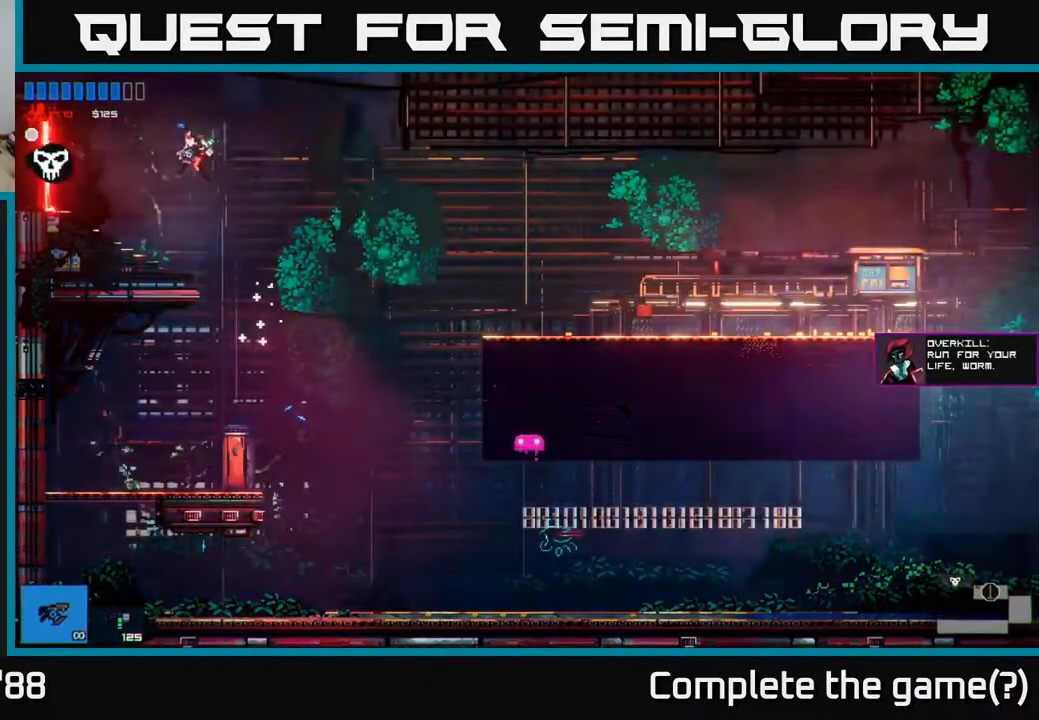
{"buttons": [], "left_stick": "left", "right_stick": "up-left", "events": []}
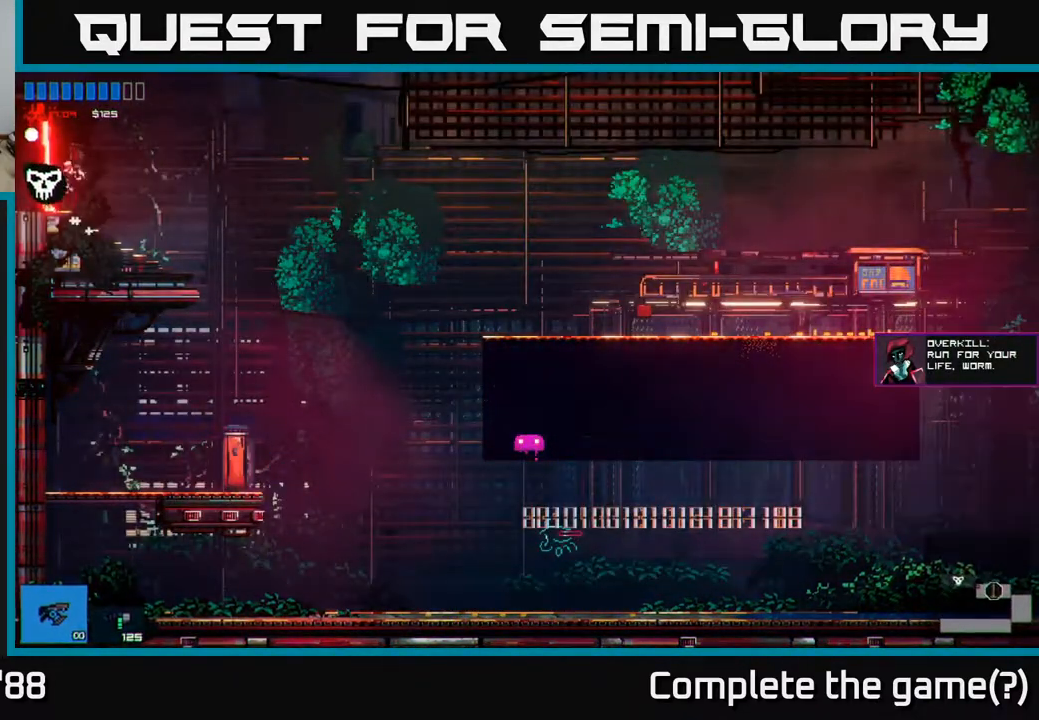
{"buttons": [], "left_stick": "left", "right_stick": "left", "events": [[150, "right_stick", "left"]]}
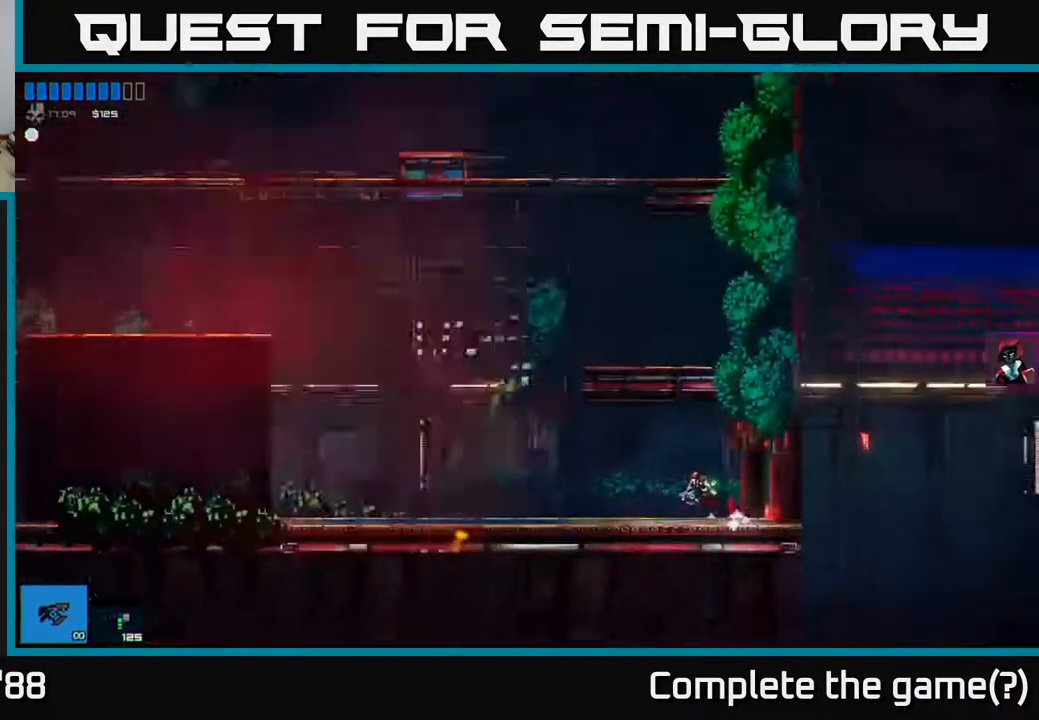
{"buttons": [], "left_stick": "left", "right_stick": "up-left", "events": [[67, "right_stick", "up-left"]]}
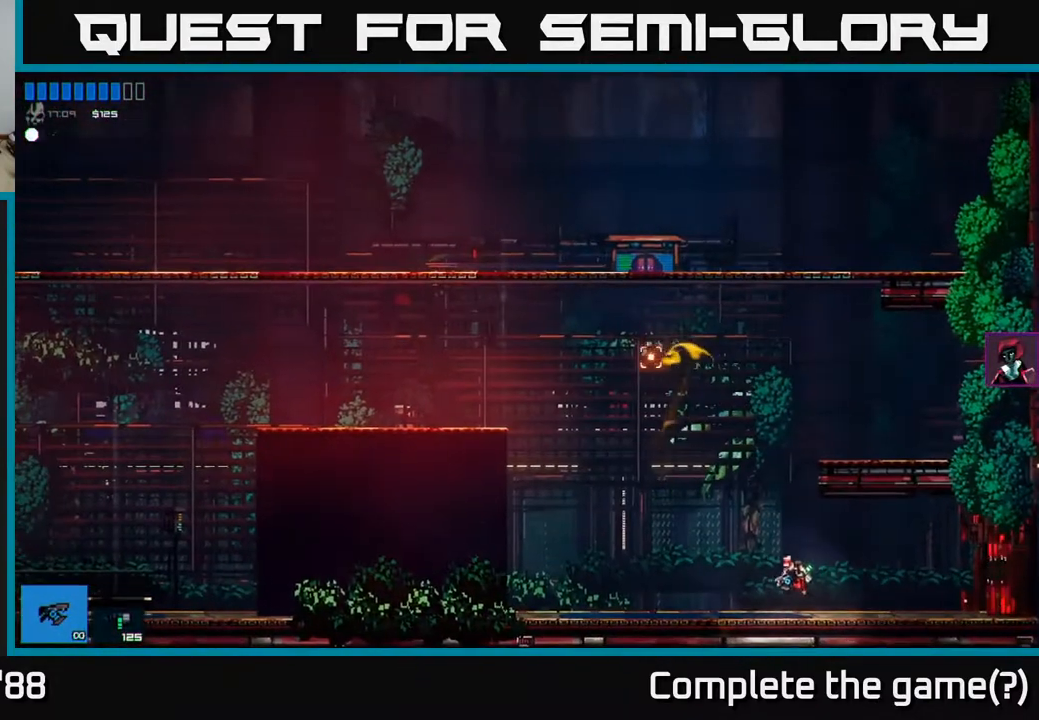
{"buttons": ["A"], "left_stick": "left", "right_stick": "up-left", "events": [[67, "A", "down"], [350, "A", "up"], [500, "A", "down"]]}
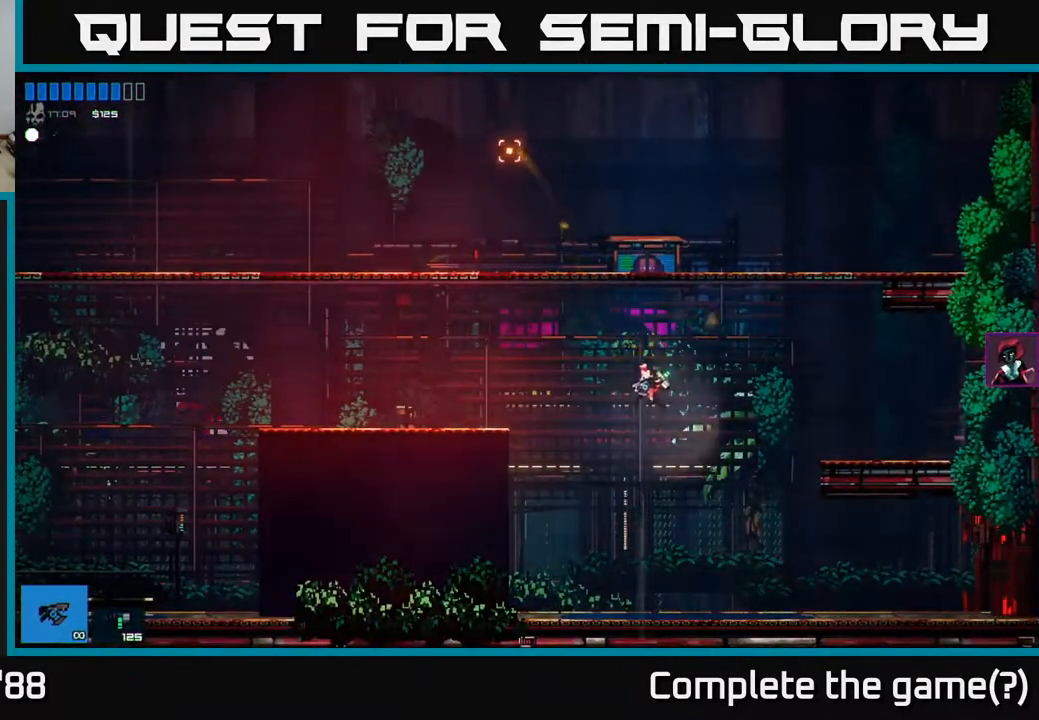
{"buttons": [], "left_stick": "left", "right_stick": "up-left", "events": [[117, "A", "up"], [183, "A", "down"], [333, "A", "up"]]}
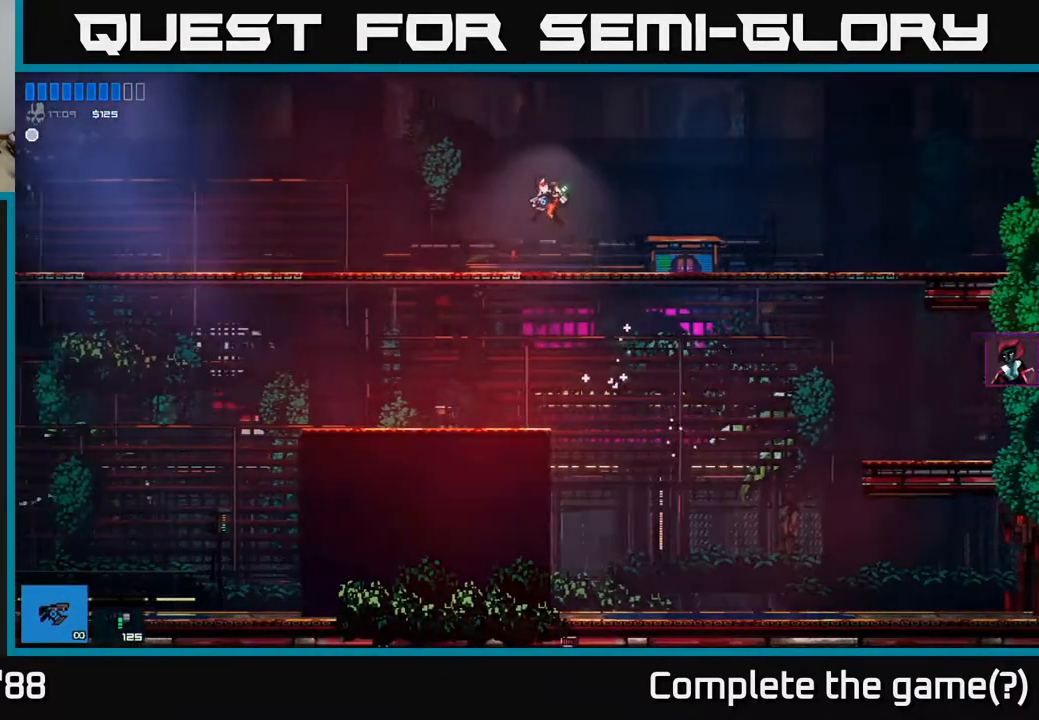
{"buttons": [], "left_stick": "left", "right_stick": "up-left", "events": []}
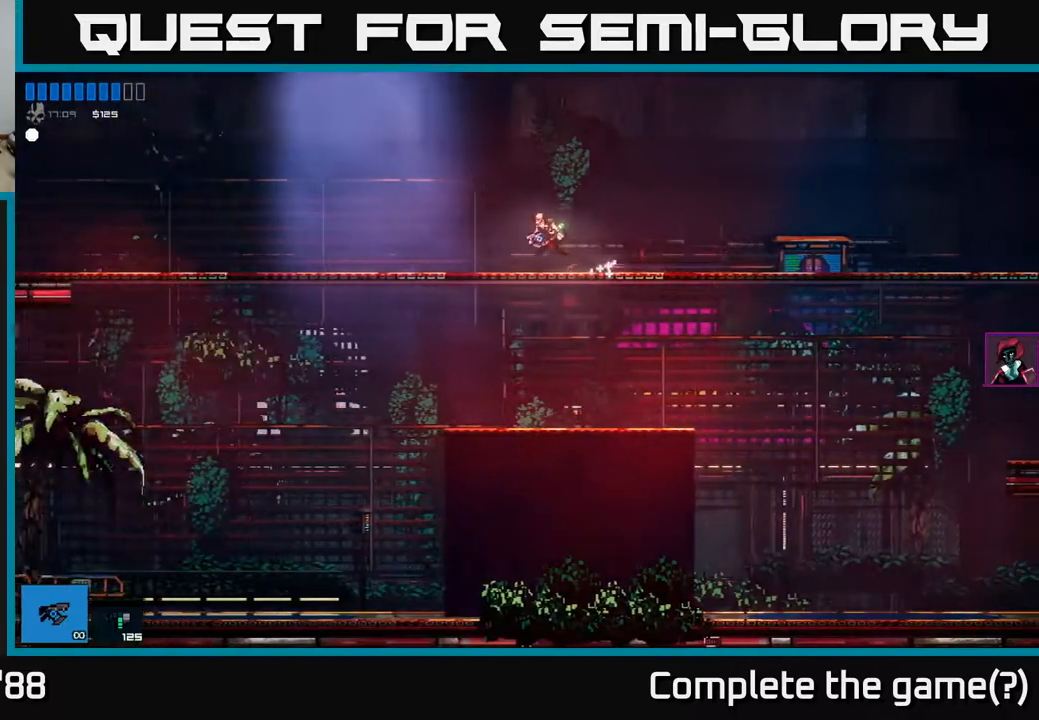
{"buttons": [], "left_stick": "left", "right_stick": "up-left", "events": []}
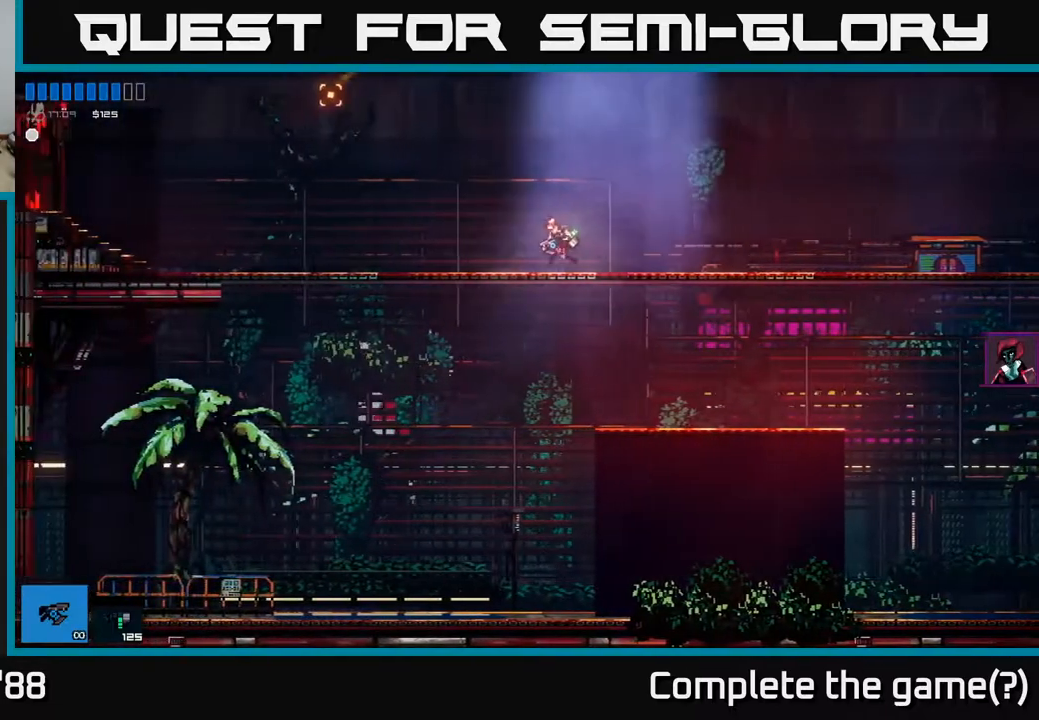
{"buttons": [], "left_stick": "left", "right_stick": "left", "events": [[133, "right_stick", "left"]]}
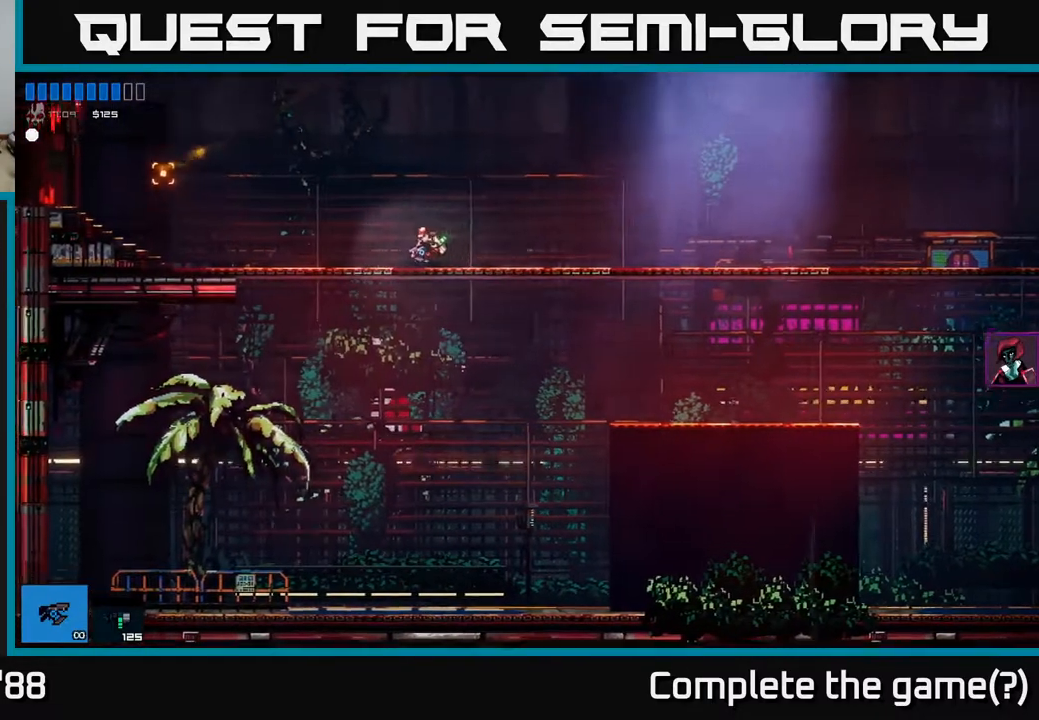
{"buttons": [], "left_stick": "right", "right_stick": "left", "events": [[100, "left_stick", "right"]]}
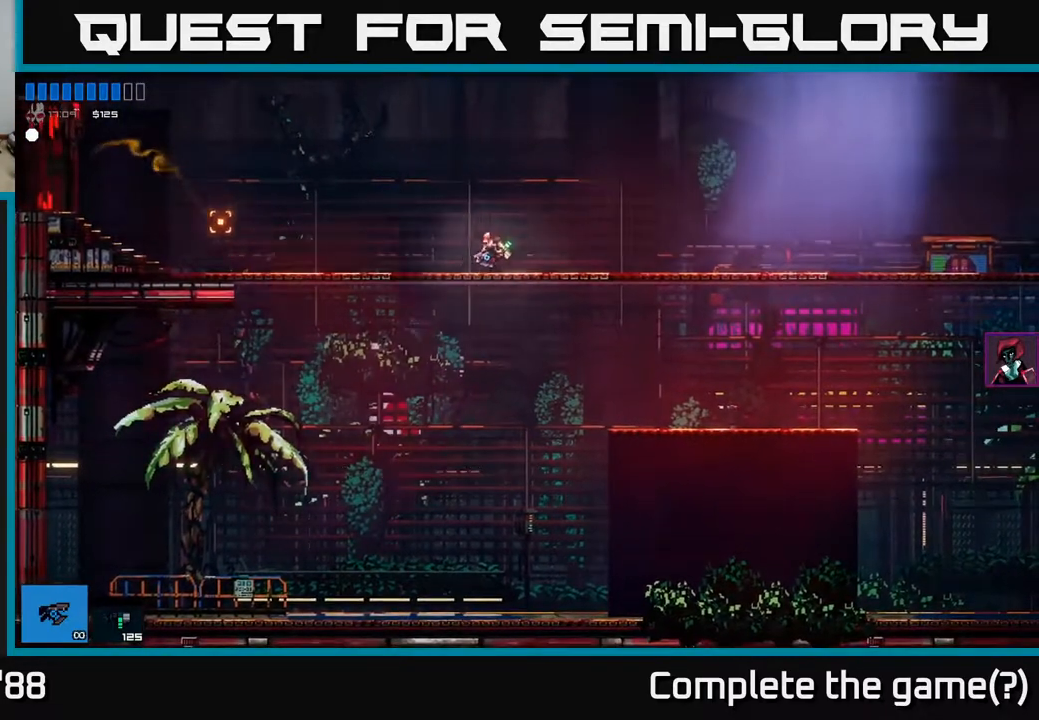
{"buttons": [], "left_stick": "center", "right_stick": "left", "events": [[367, "left_stick", "center"]]}
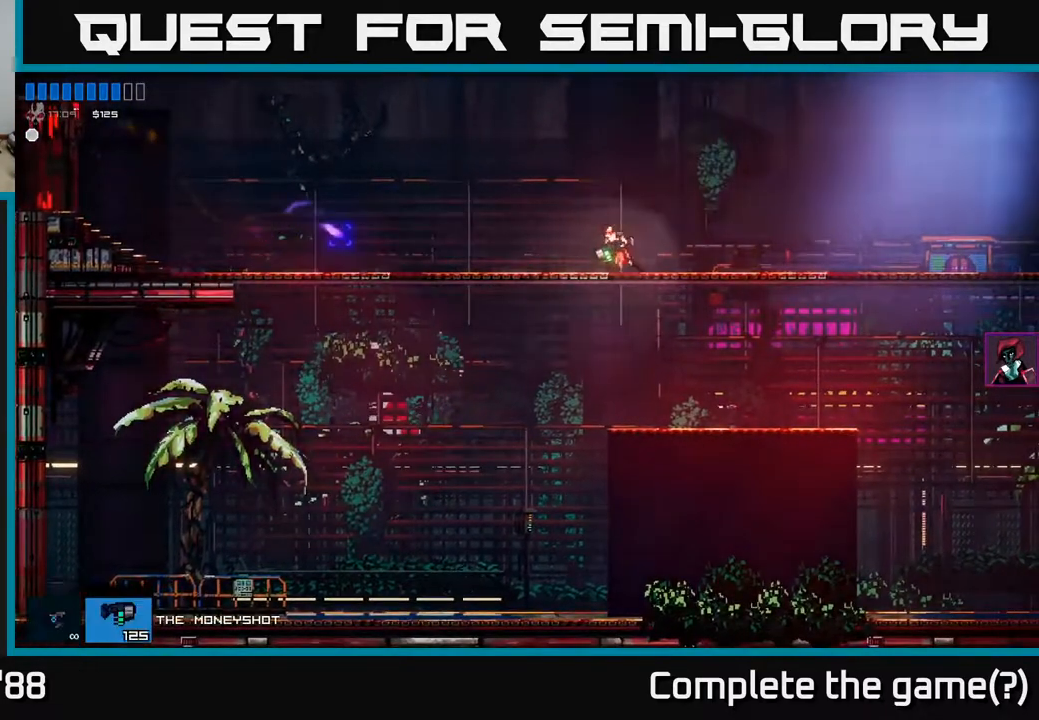
{"buttons": [], "left_stick": "right", "right_stick": "center", "events": [[150, "right_stick", "center"], [167, "left_stick", "down"], [250, "A", "down"], [317, "A", "up"], [500, "left_stick", "right"]]}
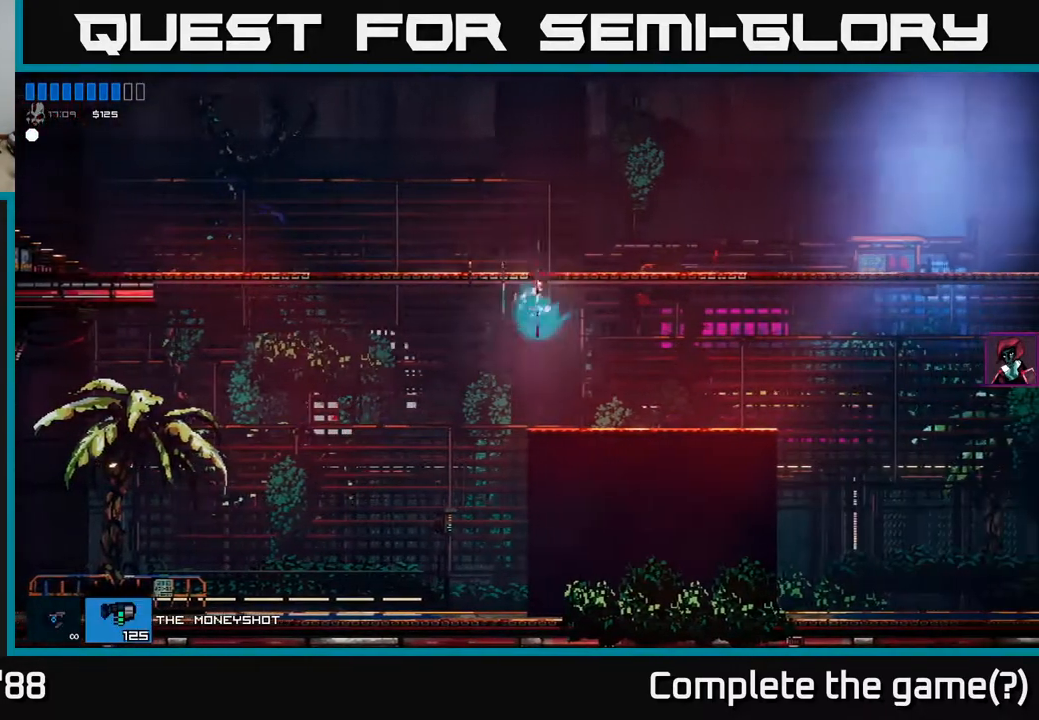
{"buttons": [], "left_stick": "center", "right_stick": "left", "events": [[150, "right_stick", "left"], [167, "left_stick", "center"]]}
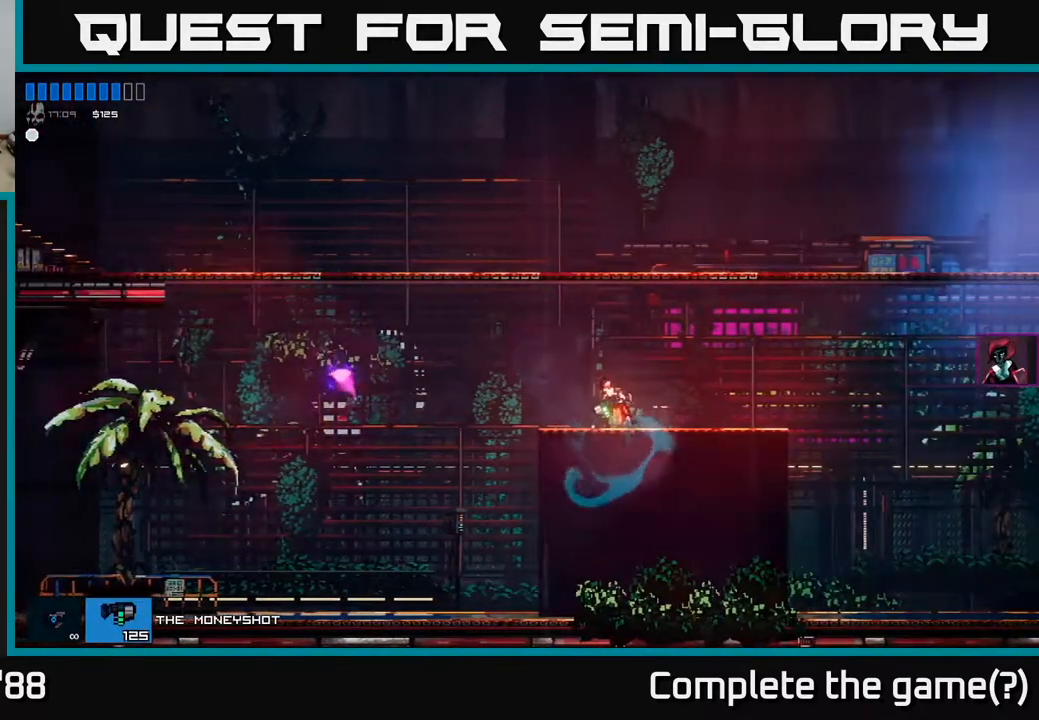
{"buttons": [], "left_stick": "center", "right_stick": "left", "events": []}
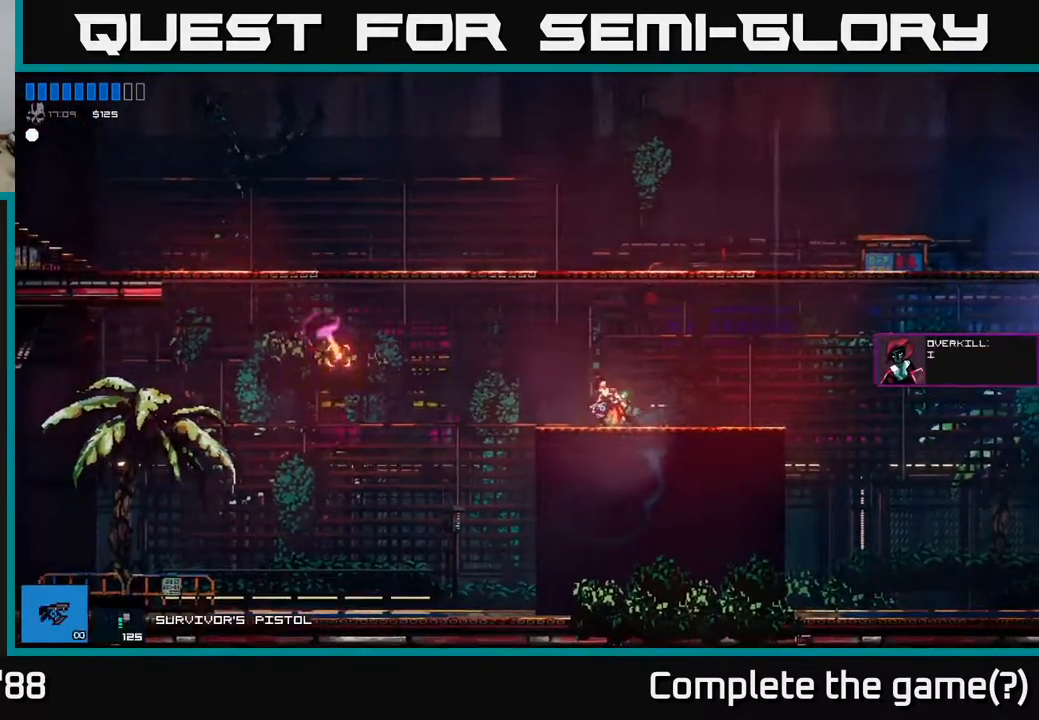
{"buttons": ["R2"], "left_stick": "center", "right_stick": "left", "events": [[283, "left_stick", "left"], [467, "left_stick", "center"], [483, "R2", "down"]]}
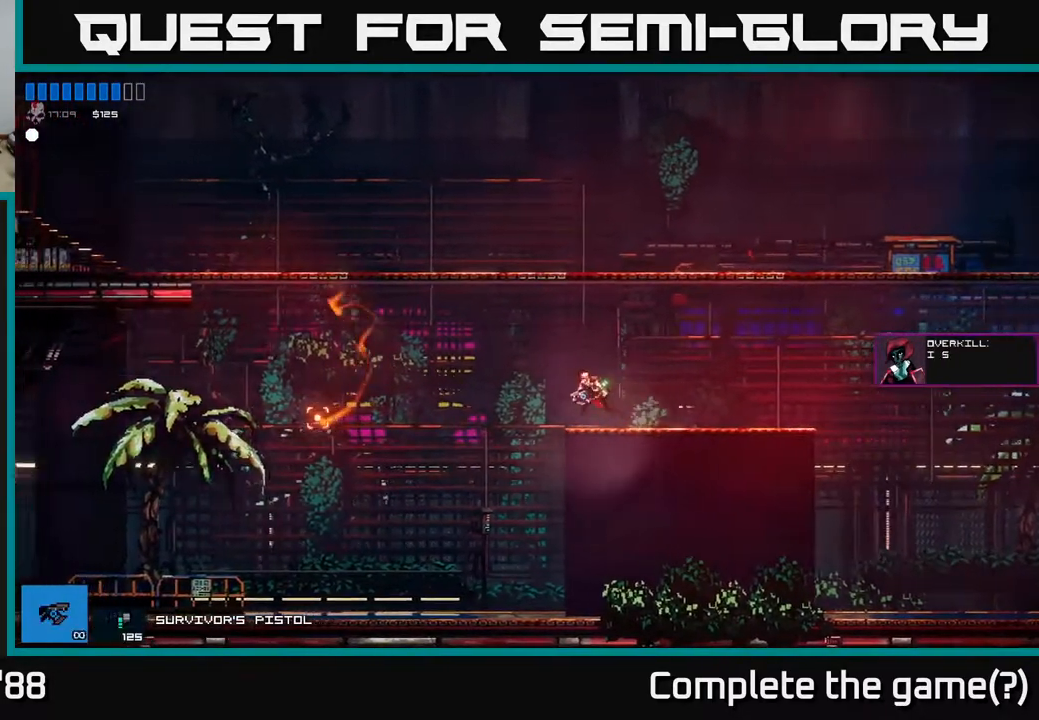
{"buttons": ["R2"], "left_stick": "center", "right_stick": "left", "events": [[283, "R2", "up"], [450, "R2", "down"]]}
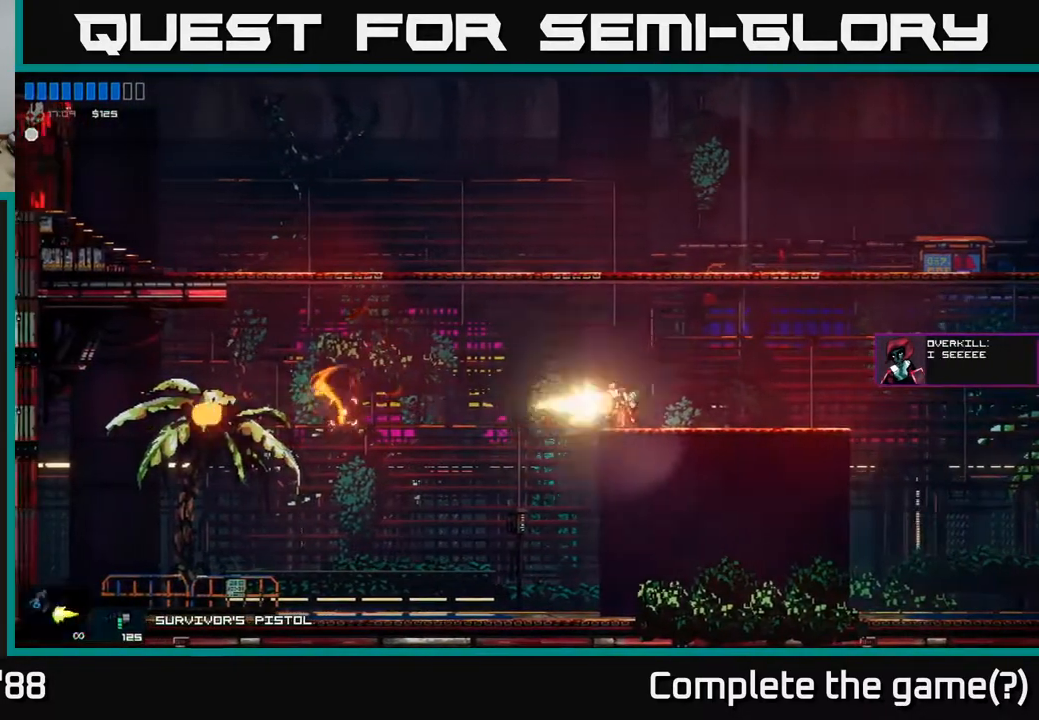
{"buttons": ["R2"], "left_stick": "center", "right_stick": "left", "events": []}
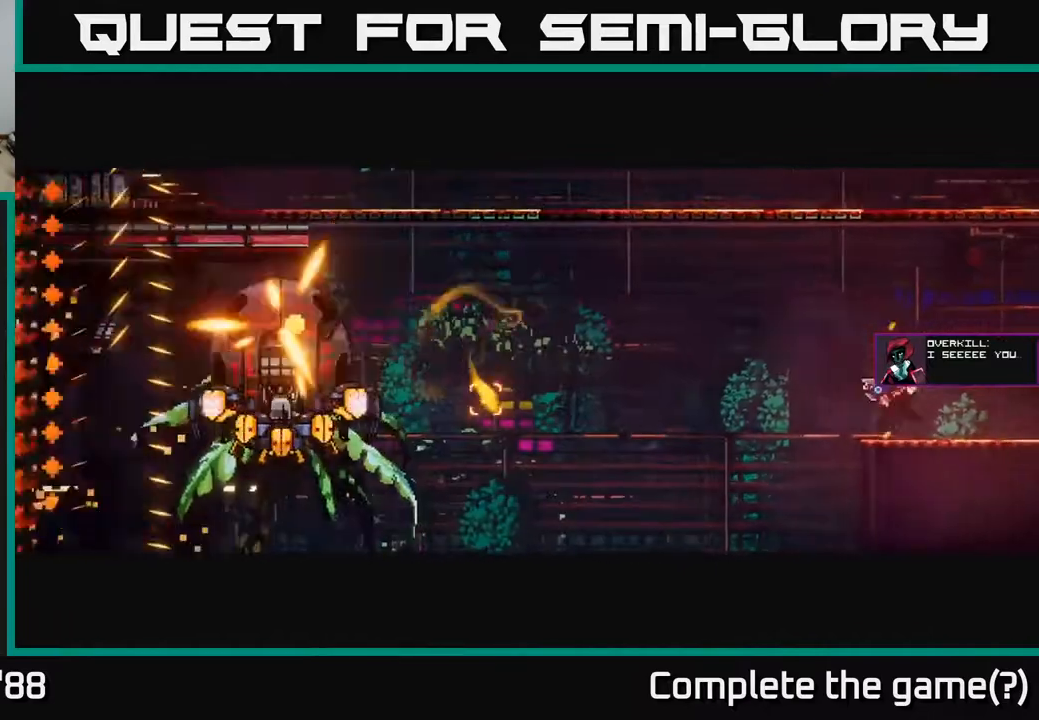
{"buttons": ["R2"], "left_stick": "center", "right_stick": "left", "events": []}
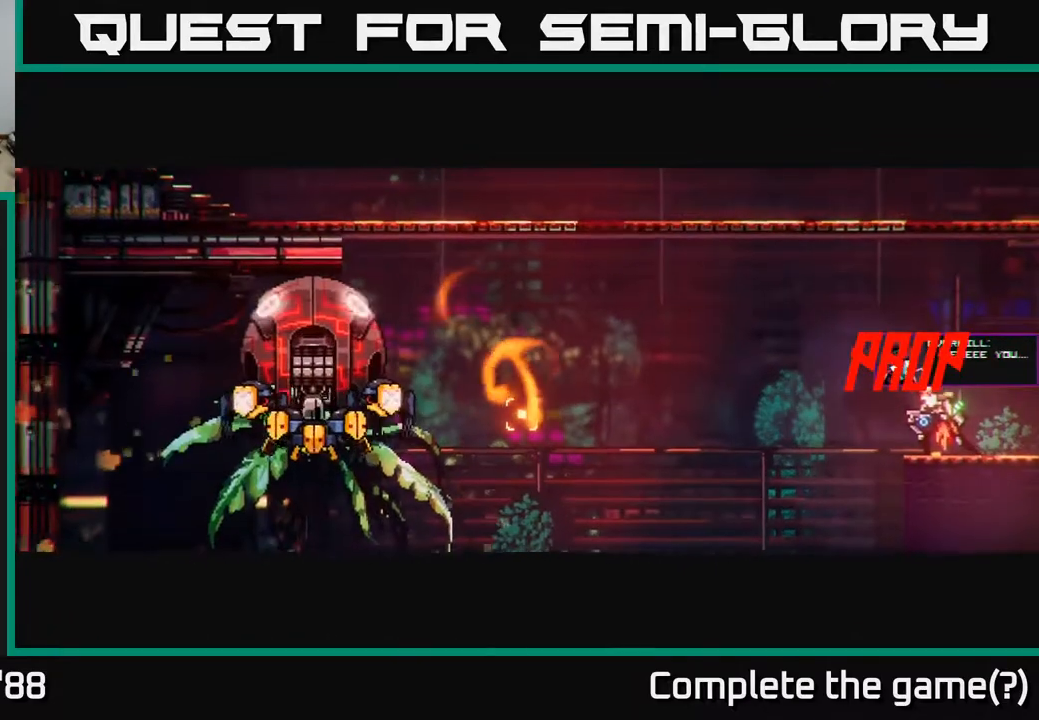
{"buttons": ["R2"], "left_stick": "center", "right_stick": "left", "events": []}
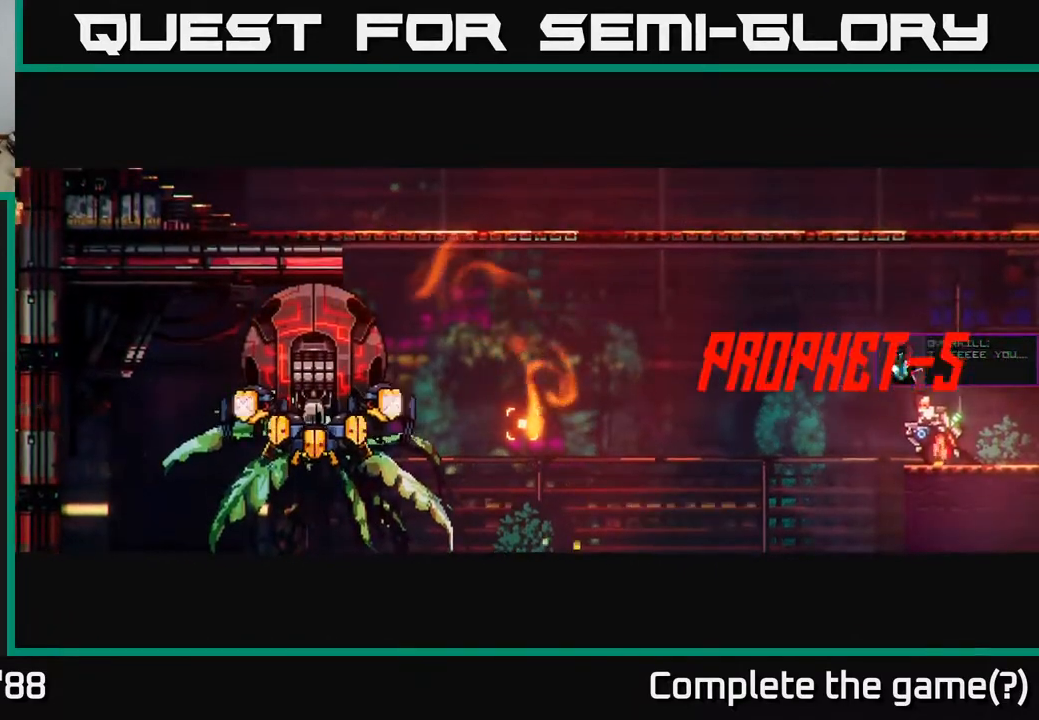
{"buttons": ["R2"], "left_stick": "center", "right_stick": "left", "events": []}
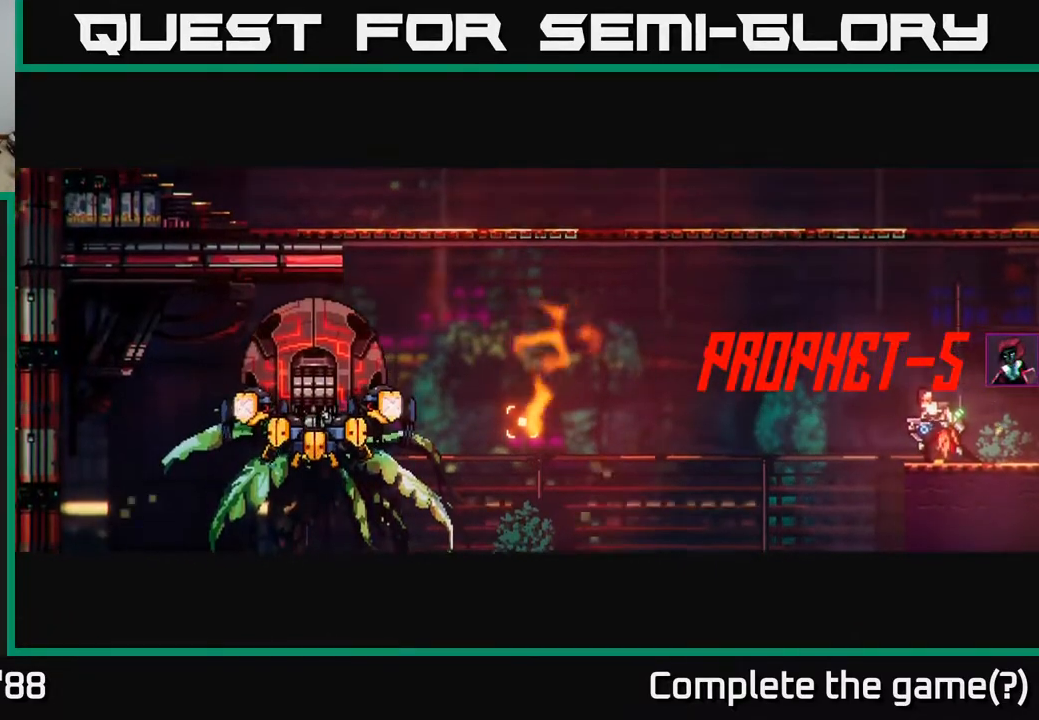
{"buttons": ["R2"], "left_stick": "center", "right_stick": "left", "events": []}
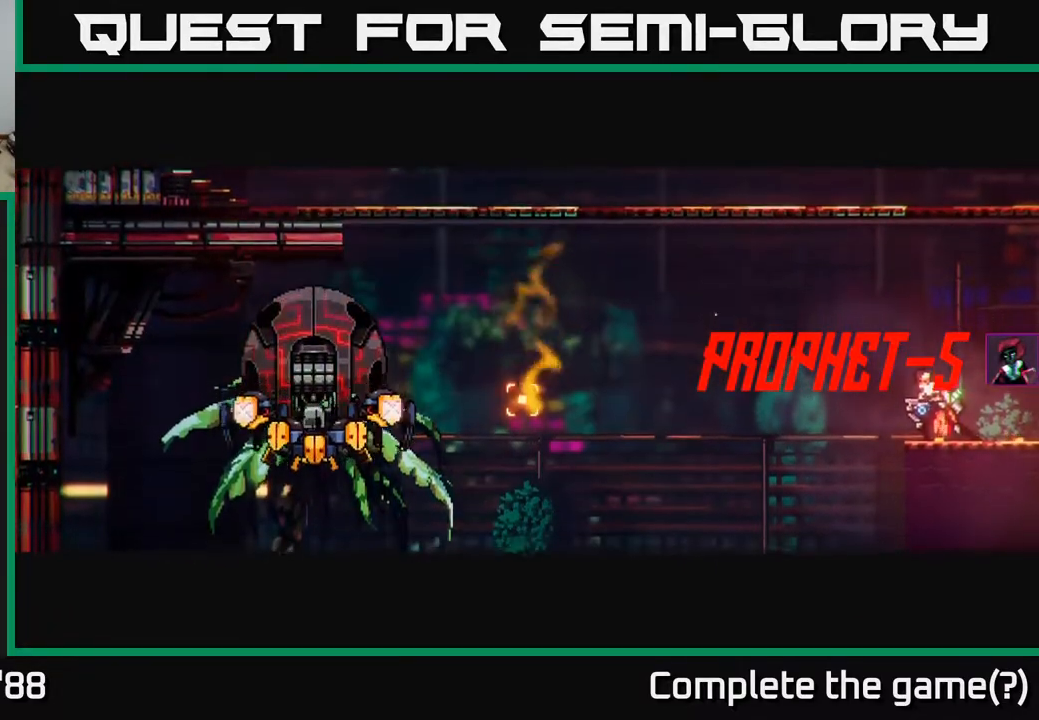
{"buttons": ["R2"], "left_stick": "center", "right_stick": "left", "events": []}
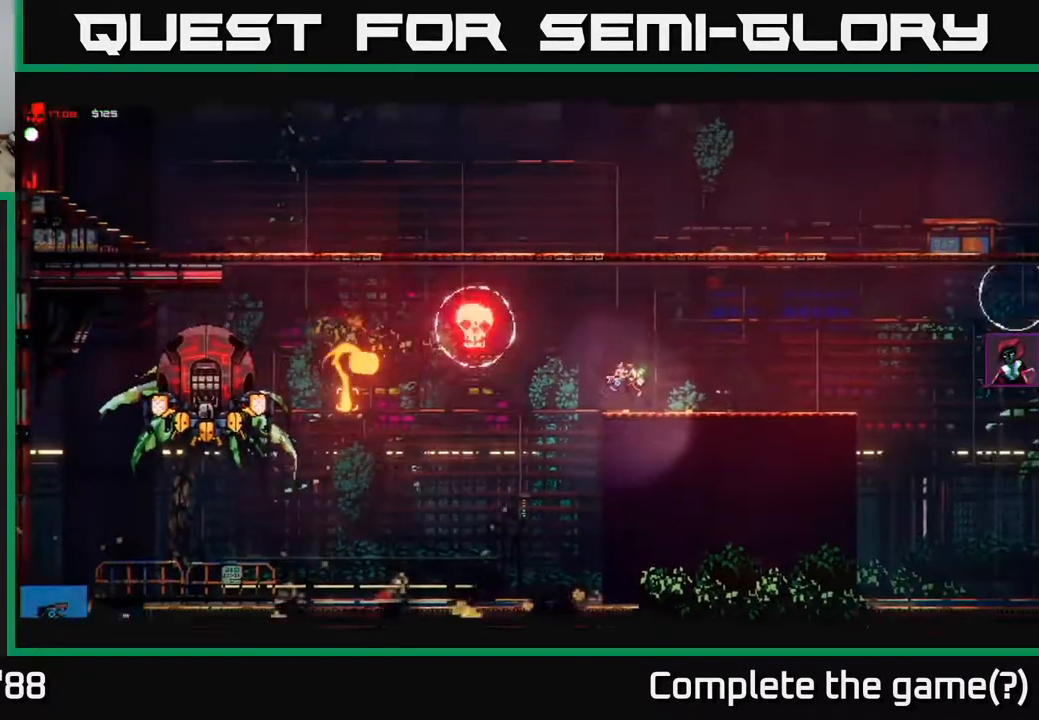
{"buttons": ["R2"], "left_stick": "center", "right_stick": "left", "events": []}
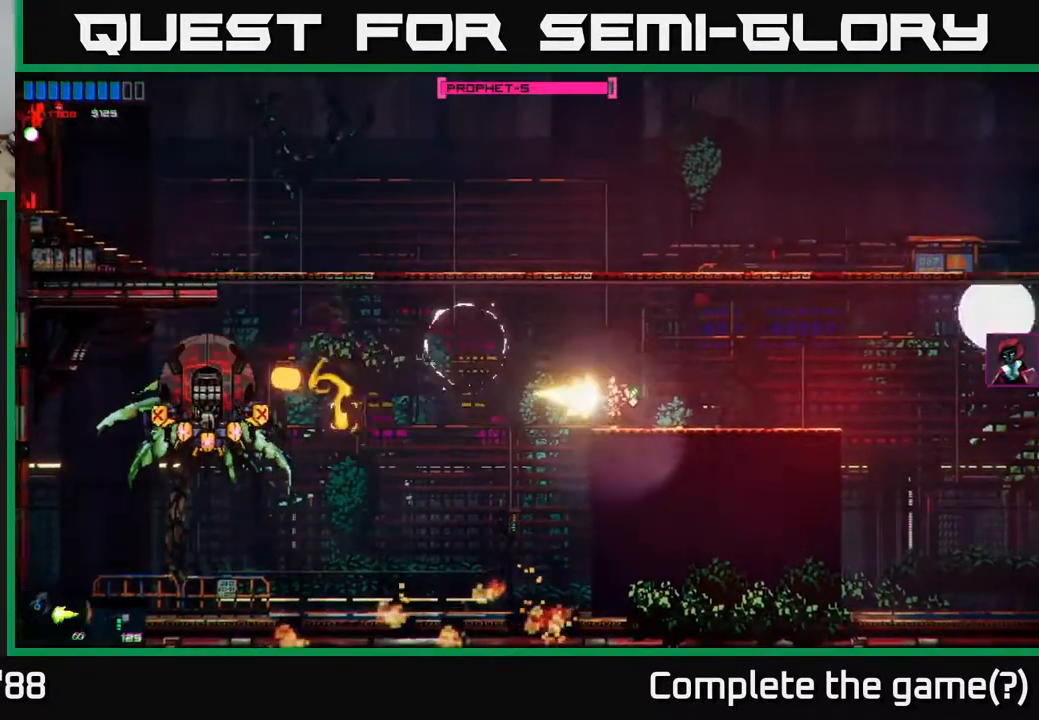
{"buttons": ["R2"], "left_stick": "center", "right_stick": "left", "events": [[267, "left_stick", "right"], [467, "left_stick", "center"]]}
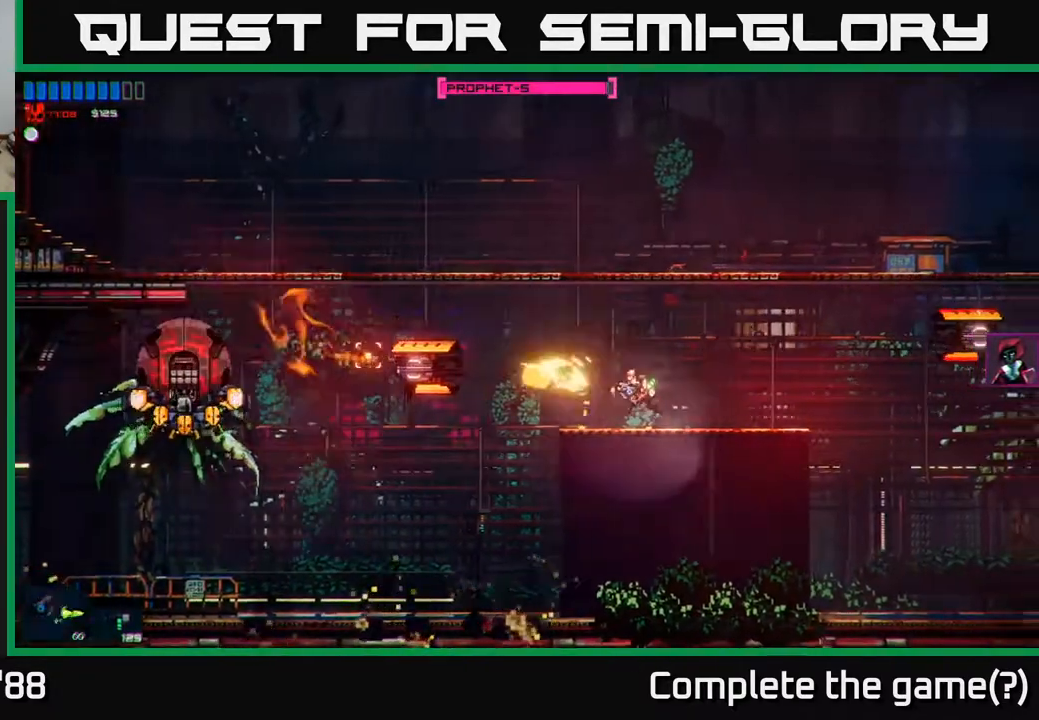
{"buttons": ["R2"], "left_stick": "center", "right_stick": "right", "events": [[250, "R2", "up"], [317, "right_stick", "right"], [350, "R2", "down"], [417, "left_stick", "left"], [483, "left_stick", "center"]]}
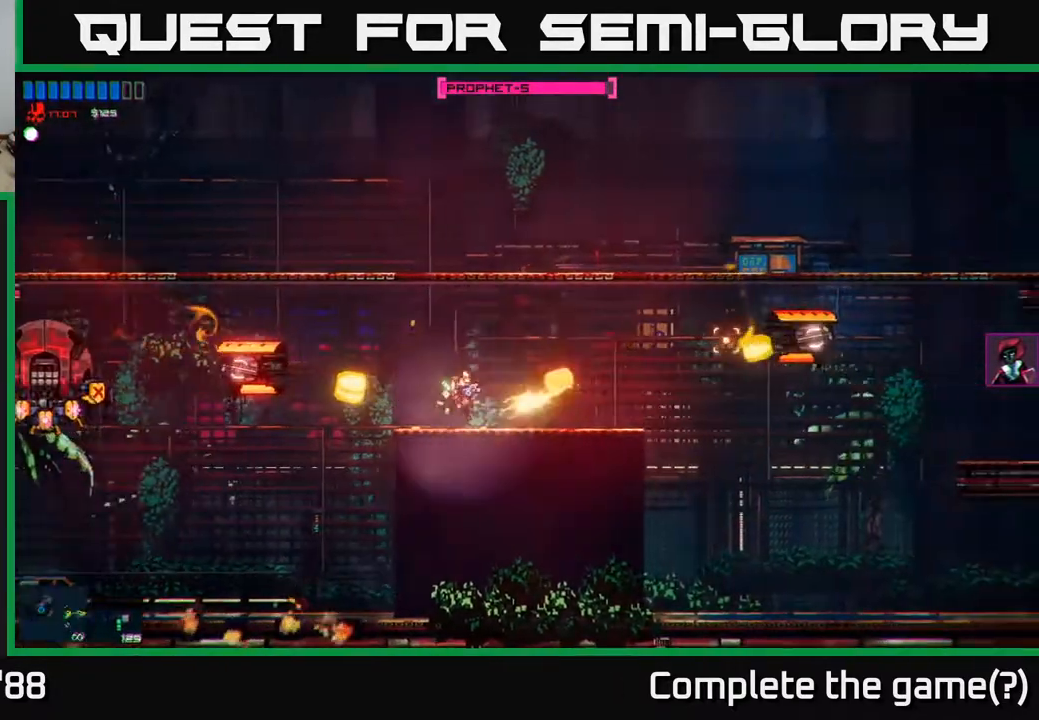
{"buttons": ["A", "R2"], "left_stick": "right", "right_stick": "right", "events": [[33, "left_stick", "right"], [183, "left_stick", "center"], [367, "A", "down"], [367, "left_stick", "right"]]}